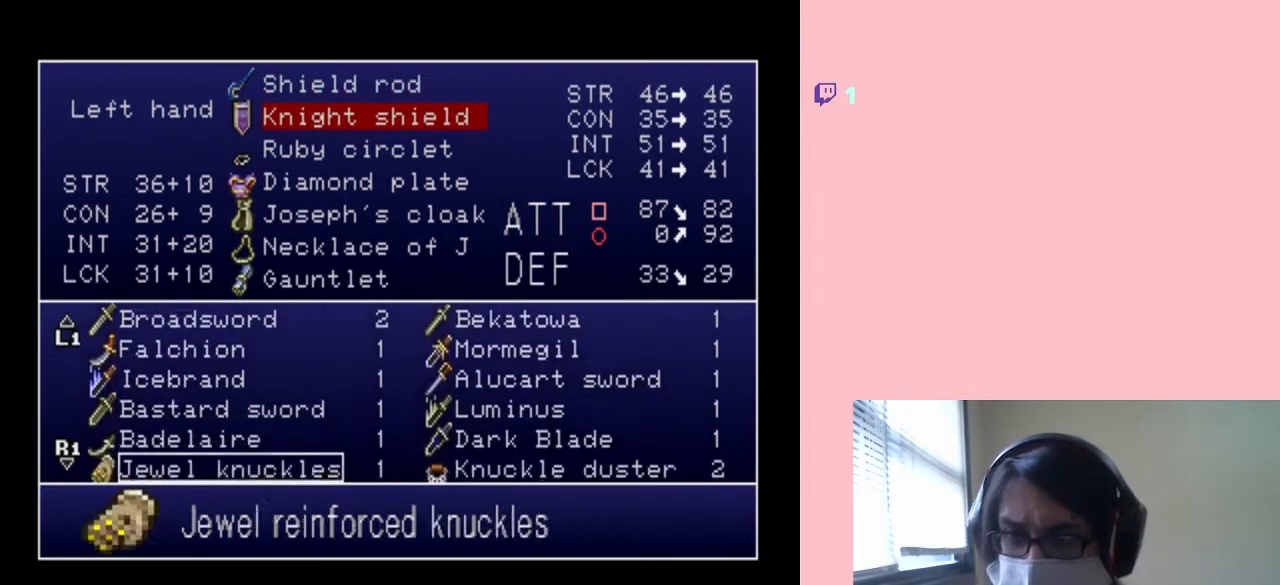
Gameplay with a controller (Nintendo layout); each line is a JSON object with the inputs held at the frame after it (dt_ms = milliseconds from this image to that frame). "events" lists button and stick changes between this image and that frame as [ms after this image, input, new state], when the widget could be followed in between. Not read: L2 L3 R2 R3.
{"dt_ms": 500, "buttons": ["DPAD_DOWN"], "left_stick": "center", "right_stick": "center", "events": []}
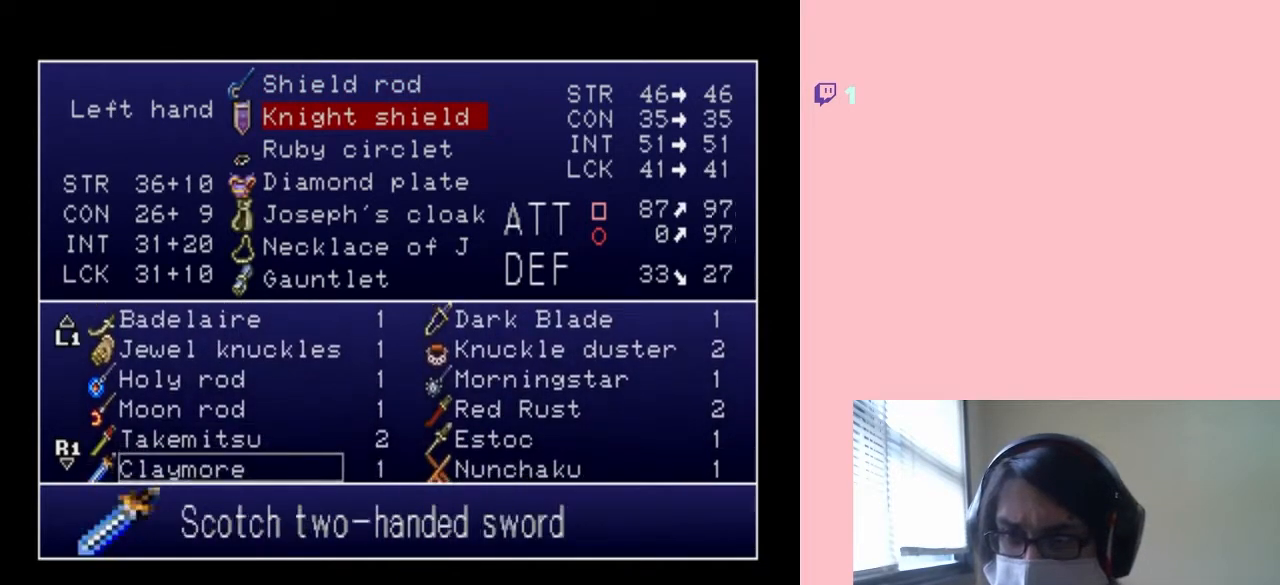
{"dt_ms": 1000, "buttons": [], "left_stick": "center", "right_stick": "center", "events": [[533, "DPAD_DOWN", "up"], [567, "DPAD_DOWN", "down"], [700, "DPAD_DOWN", "up"], [750, "DPAD_DOWN", "down"], [850, "DPAD_DOWN", "up"], [900, "DPAD_DOWN", "down"], [1000, "DPAD_DOWN", "up"]]}
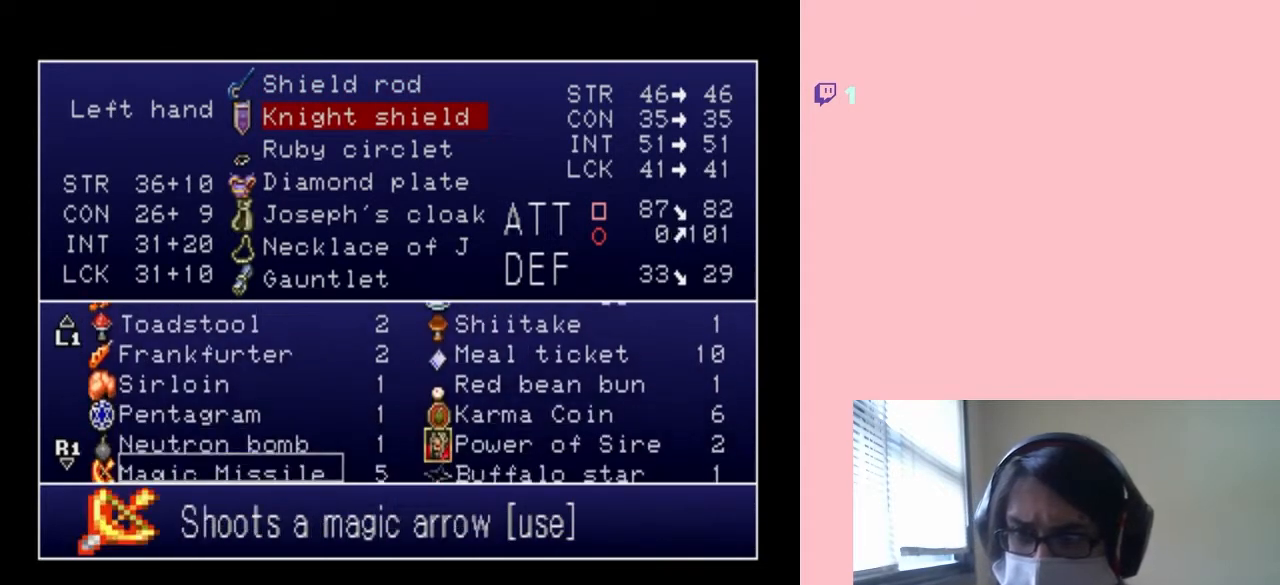
{"dt_ms": 500, "buttons": [], "left_stick": "center", "right_stick": "center", "events": [[100, "DPAD_DOWN", "down"], [183, "DPAD_DOWN", "up"], [267, "DPAD_DOWN", "down"], [350, "DPAD_DOWN", "up"], [450, "DPAD_DOWN", "down"], [500, "DPAD_DOWN", "up"]]}
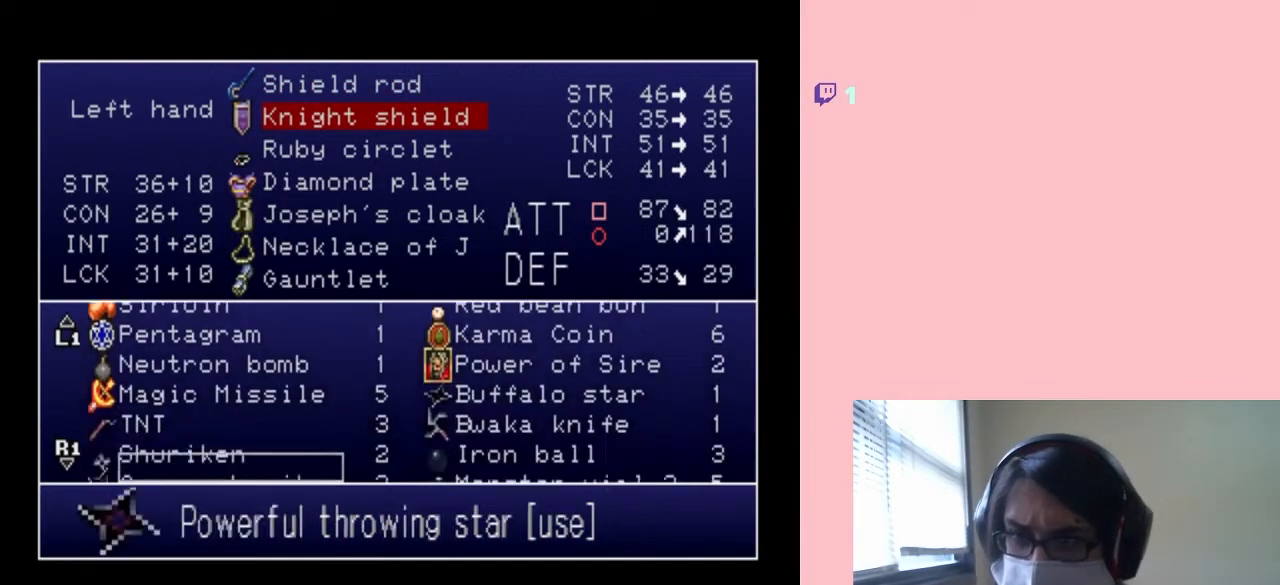
{"dt_ms": 500, "buttons": ["DPAD_DOWN"], "left_stick": "center", "right_stick": "center", "events": [[133, "DPAD_DOWN", "down"], [217, "DPAD_DOWN", "up"], [283, "DPAD_DOWN", "down"]]}
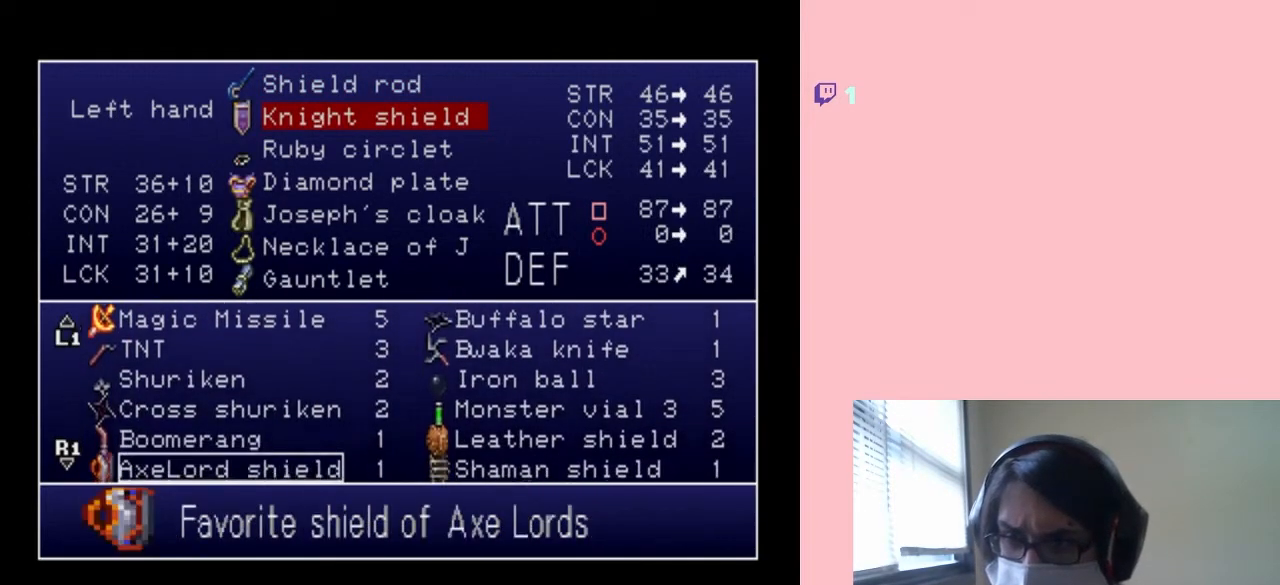
{"dt_ms": 1000, "buttons": [], "left_stick": "center", "right_stick": "center", "events": [[533, "DPAD_DOWN", "up"], [817, "DPAD_UP", "down"], [900, "DPAD_UP", "up"]]}
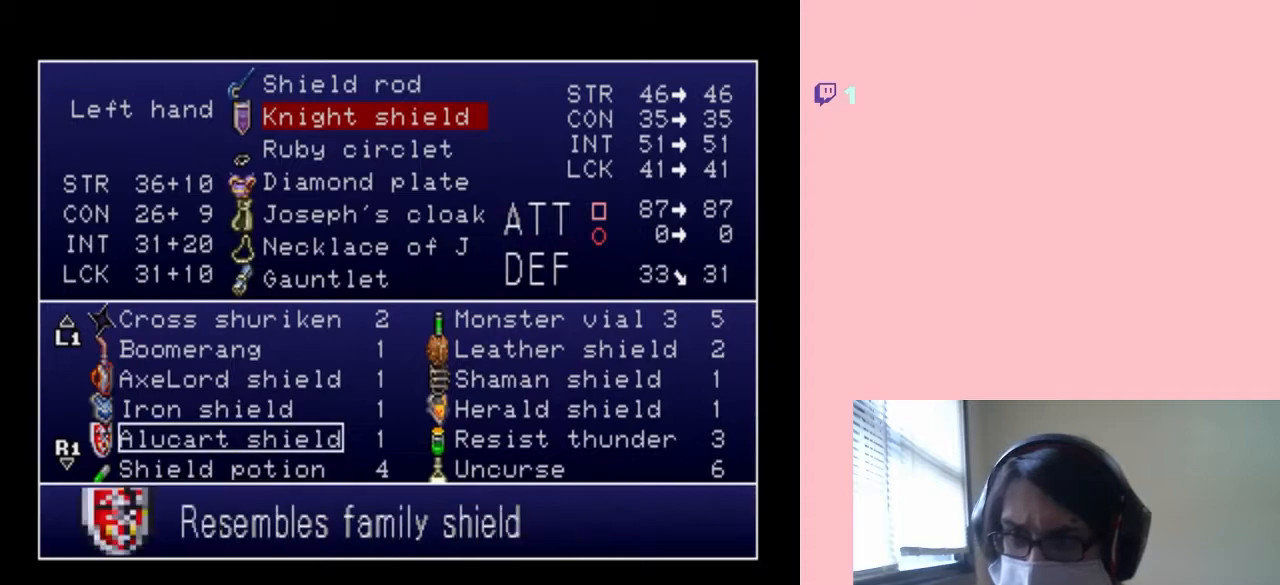
{"dt_ms": 500, "buttons": [], "left_stick": "center", "right_stick": "center", "events": [[83, "DPAD_DOWN", "down"], [200, "DPAD_DOWN", "up"], [283, "DPAD_DOWN", "down"], [383, "DPAD_DOWN", "up"]]}
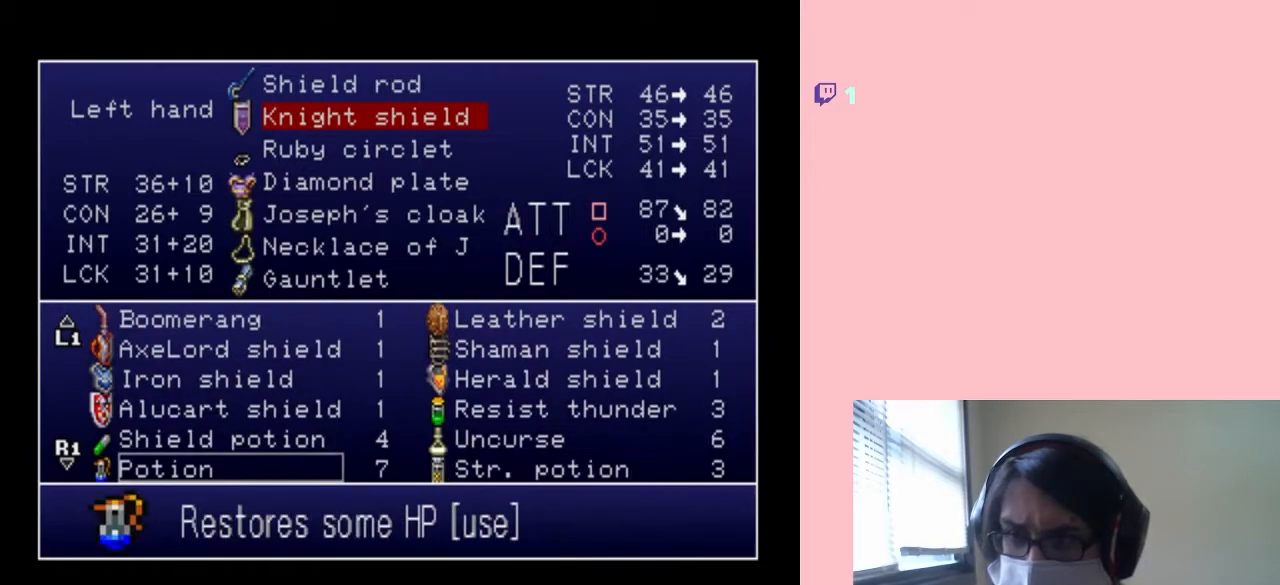
{"dt_ms": 500, "buttons": [], "left_stick": "center", "right_stick": "center", "events": [[33, "DPAD_UP", "down"], [133, "DPAD_UP", "up"], [217, "DPAD_UP", "down"], [317, "DPAD_UP", "up"], [400, "DPAD_UP", "down"], [500, "DPAD_UP", "up"]]}
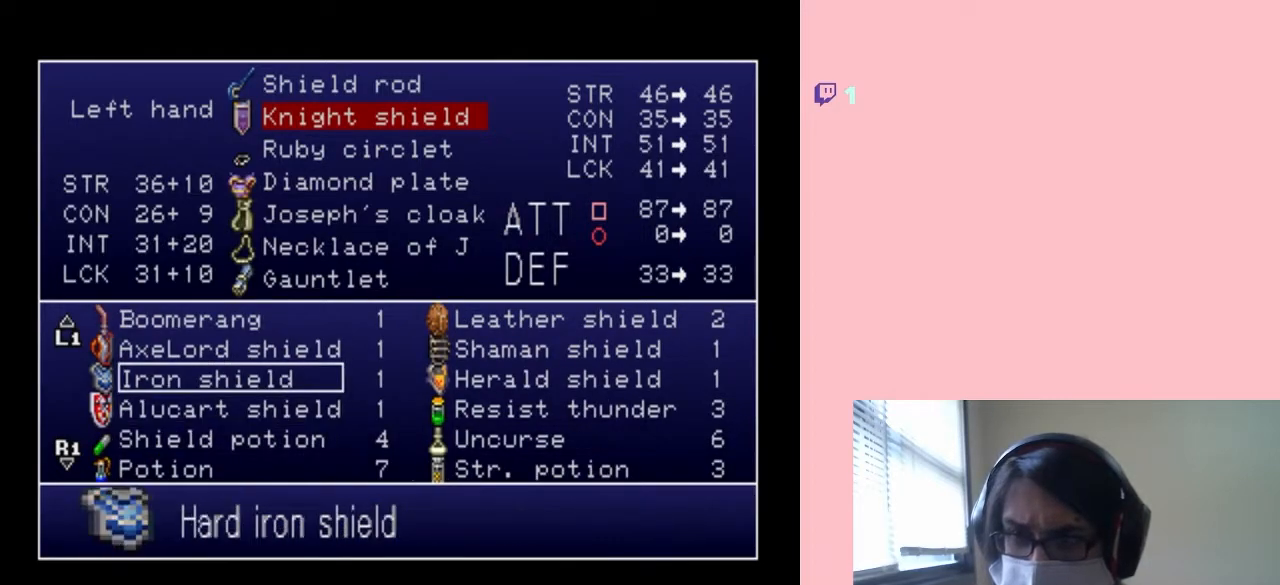
{"dt_ms": 500, "buttons": [], "left_stick": "center", "right_stick": "center", "events": [[200, "B", "down"], [283, "B", "up"]]}
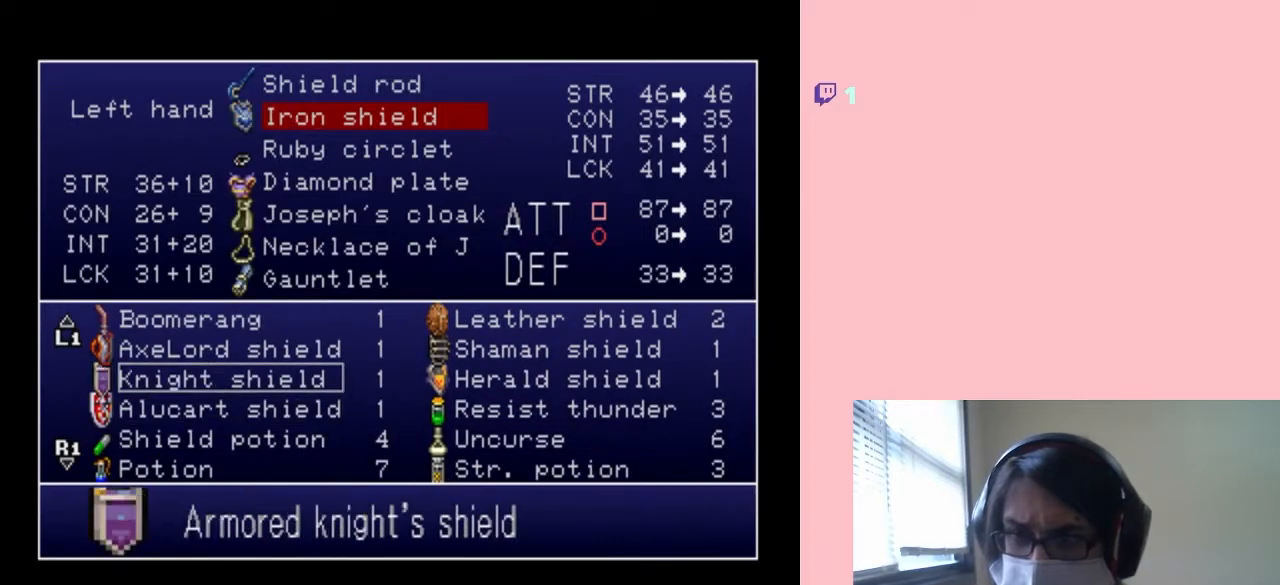
{"dt_ms": 500, "buttons": [], "left_stick": "center", "right_stick": "center", "events": [[33, "START", "down"], [167, "START", "up"]]}
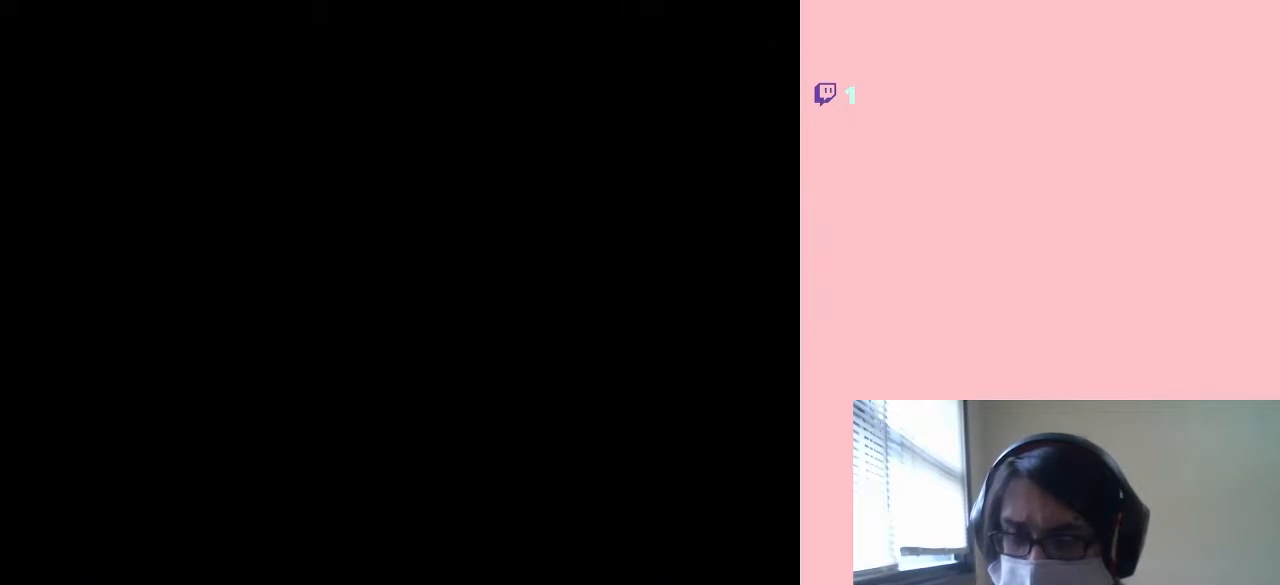
{"dt_ms": 500, "buttons": ["DPAD_RIGHT"], "left_stick": "center", "right_stick": "center", "events": [[167, "DPAD_RIGHT", "down"]]}
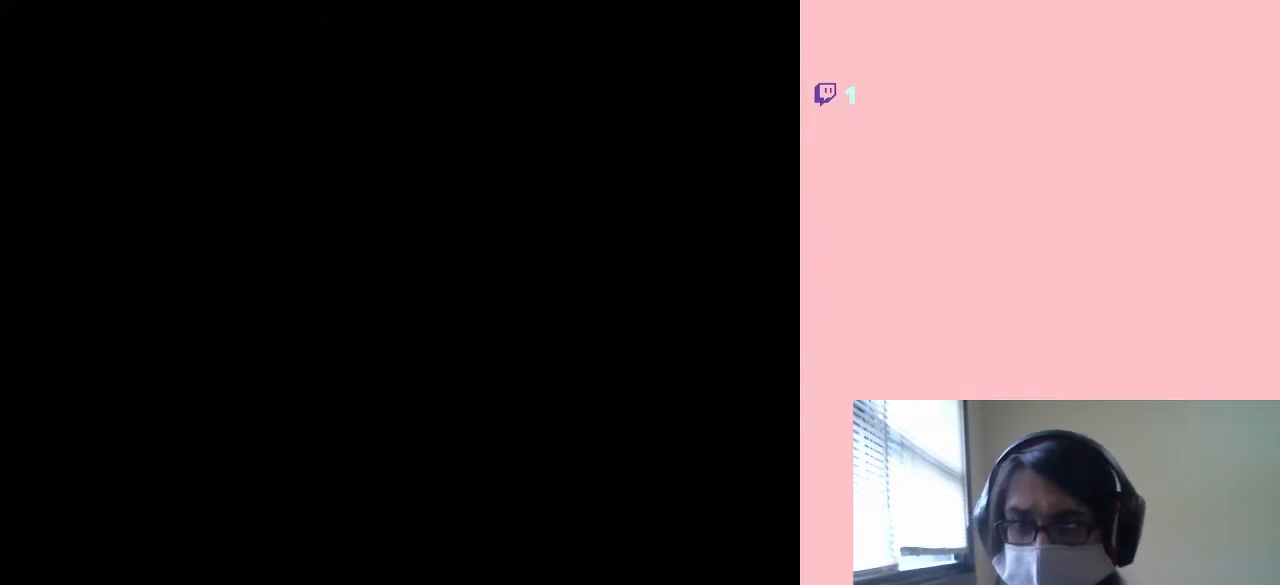
{"dt_ms": 500, "buttons": ["DPAD_RIGHT"], "left_stick": "center", "right_stick": "center", "events": []}
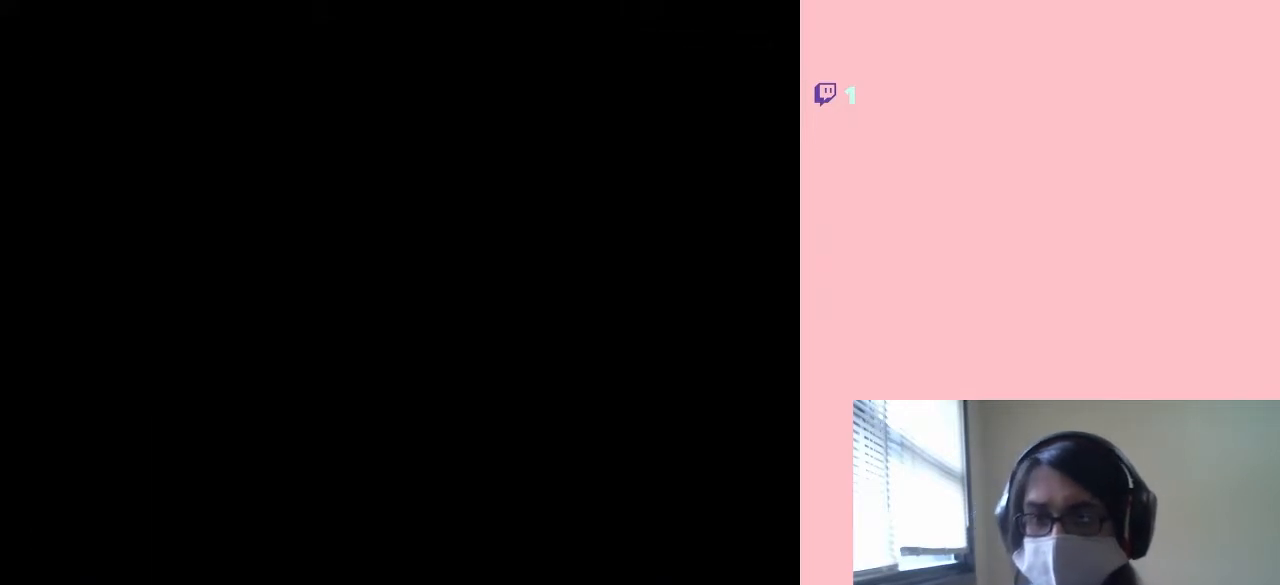
{"dt_ms": 500, "buttons": ["DPAD_RIGHT"], "left_stick": "center", "right_stick": "center", "events": [[100, "DPAD_RIGHT", "up"], [450, "DPAD_RIGHT", "down"]]}
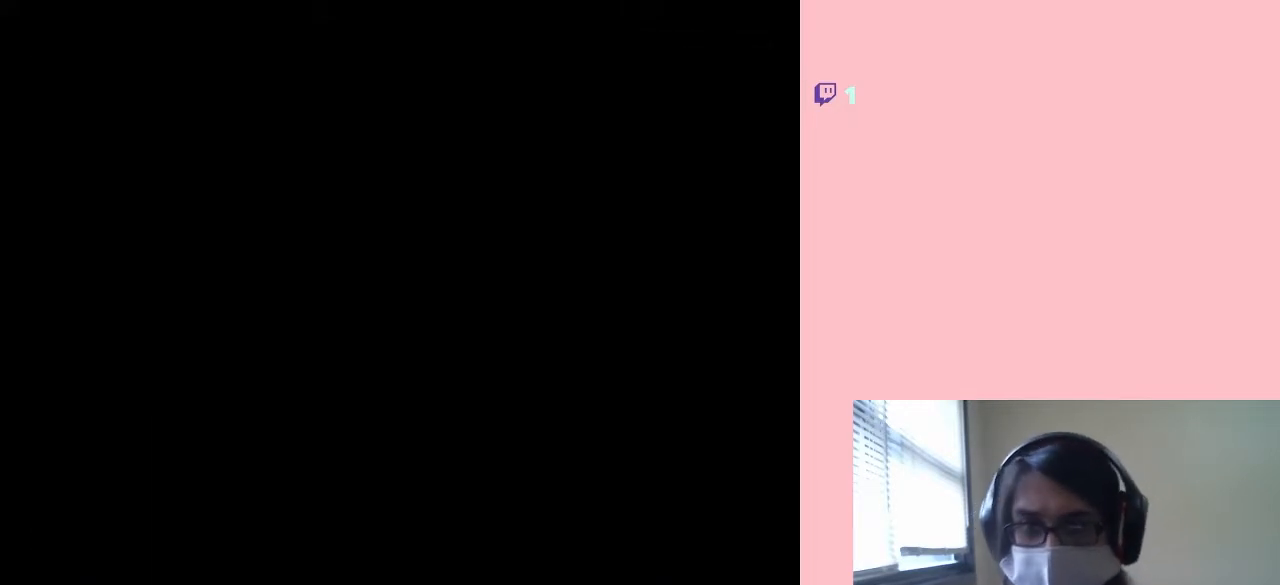
{"dt_ms": 500, "buttons": ["DPAD_RIGHT"], "left_stick": "center", "right_stick": "center", "events": []}
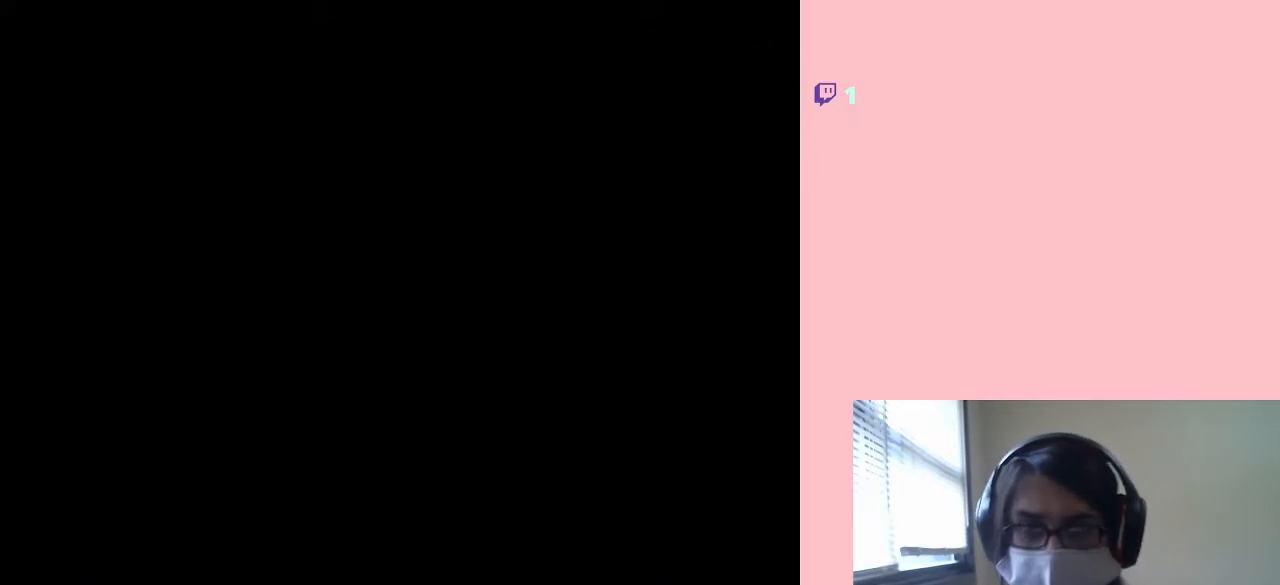
{"dt_ms": 500, "buttons": [], "left_stick": "center", "right_stick": "center", "events": [[467, "DPAD_RIGHT", "up"]]}
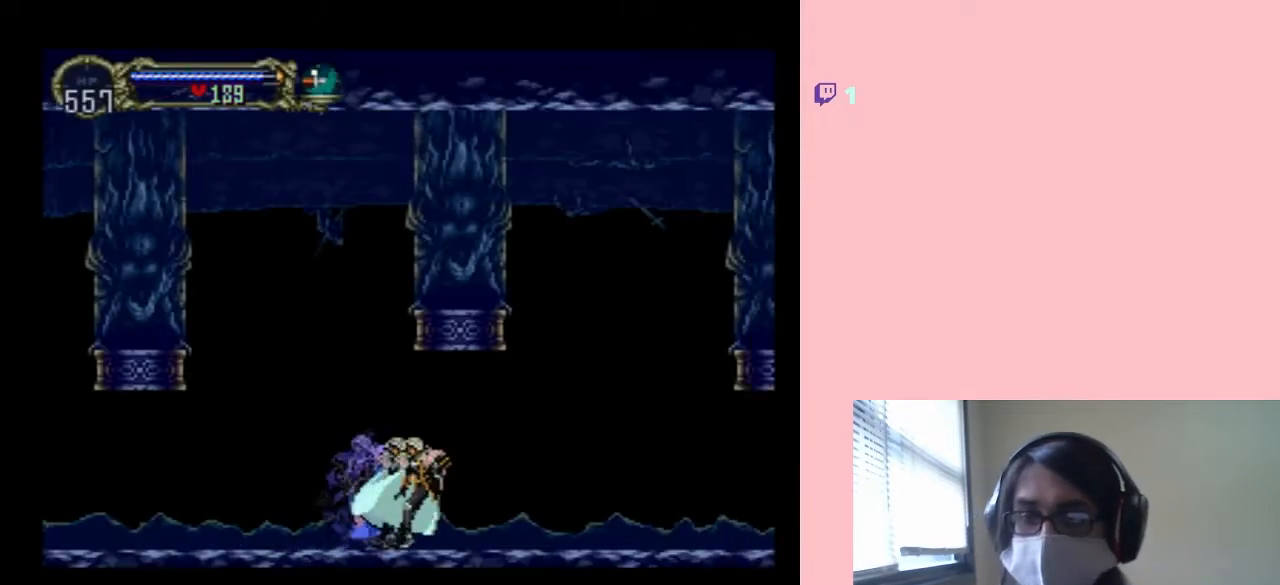
{"dt_ms": 500, "buttons": [], "left_stick": "center", "right_stick": "center", "events": [[67, "DPAD_LEFT", "down"], [133, "X", "down"], [150, "DPAD_LEFT", "up"], [250, "X", "up"], [350, "X", "down"], [467, "X", "up"]]}
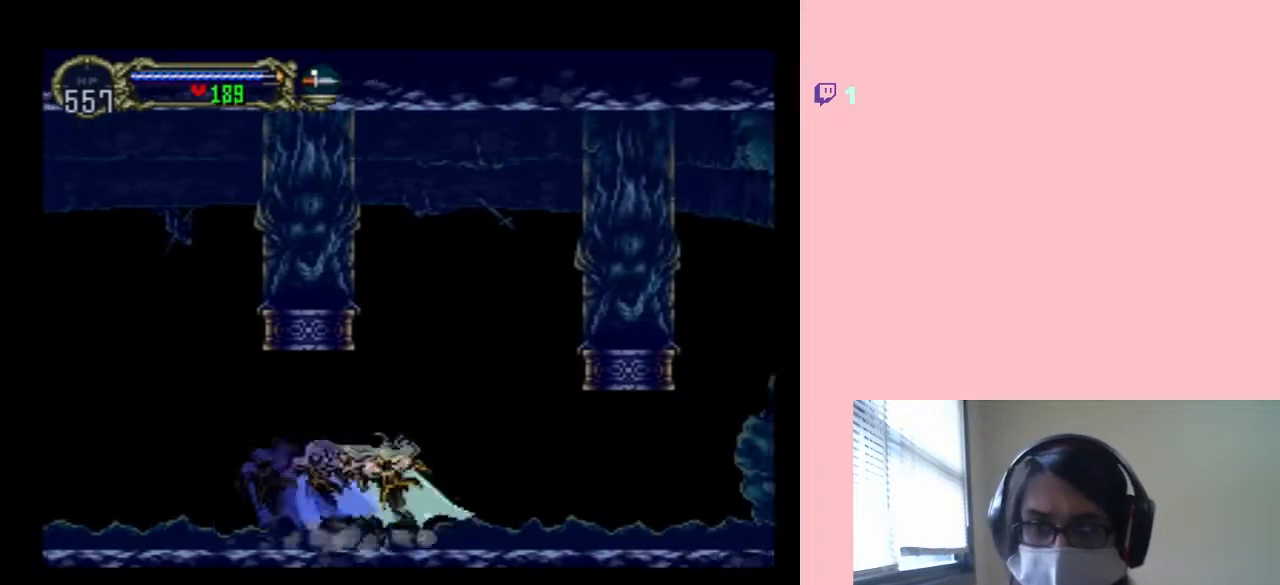
{"dt_ms": 500, "buttons": [], "left_stick": "center", "right_stick": "center", "events": [[100, "X", "down"], [233, "X", "up"], [350, "X", "down"], [467, "X", "up"]]}
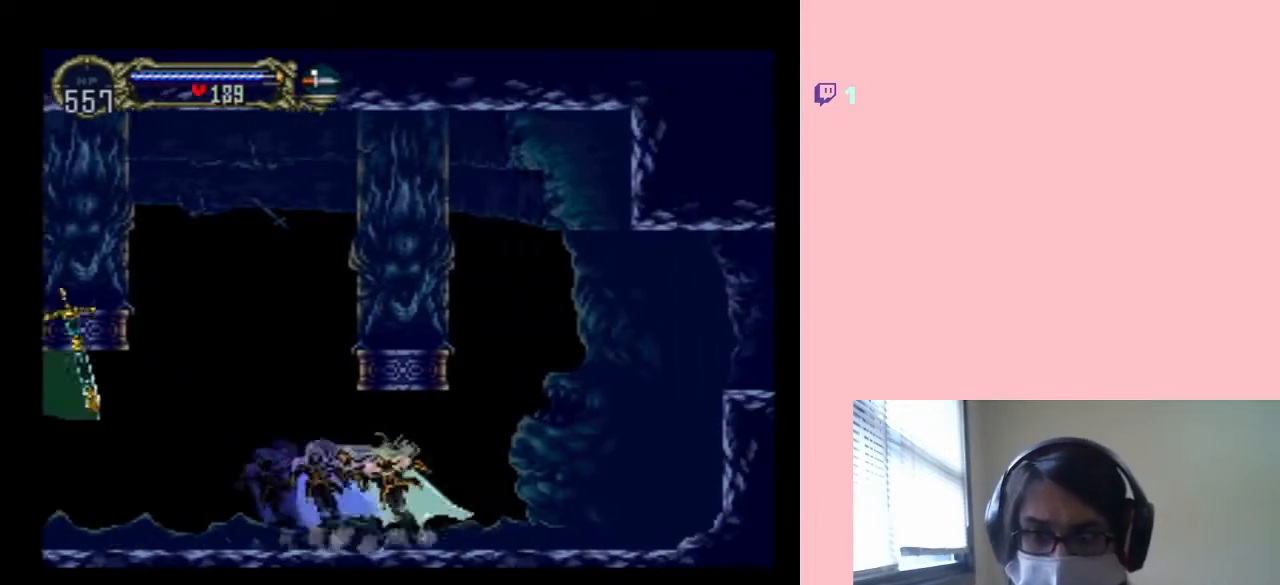
{"dt_ms": 500, "buttons": [], "left_stick": "center", "right_stick": "center", "events": [[100, "X", "down"], [217, "X", "up"], [350, "X", "down"], [433, "X", "up"]]}
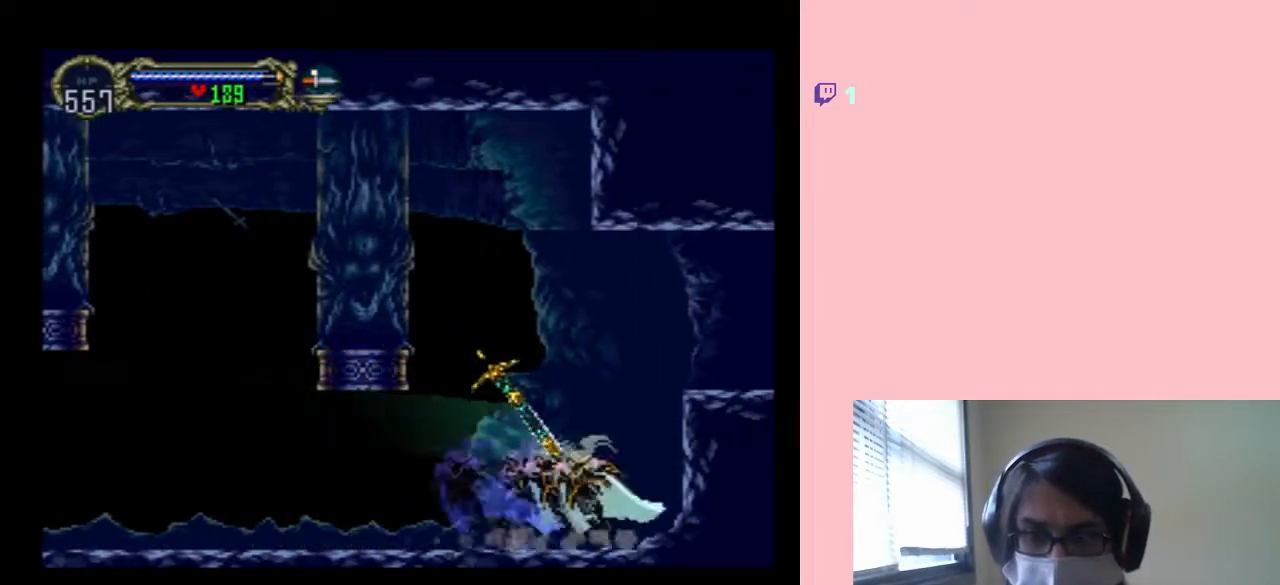
{"dt_ms": 1000, "buttons": ["B"], "left_stick": "center", "right_stick": "center", "events": [[33, "B", "down"], [133, "DPAD_RIGHT", "down"], [250, "B", "up"], [467, "DPAD_LEFT", "down"], [467, "DPAD_RIGHT", "up"], [650, "DPAD_LEFT", "up"], [900, "B", "down"]]}
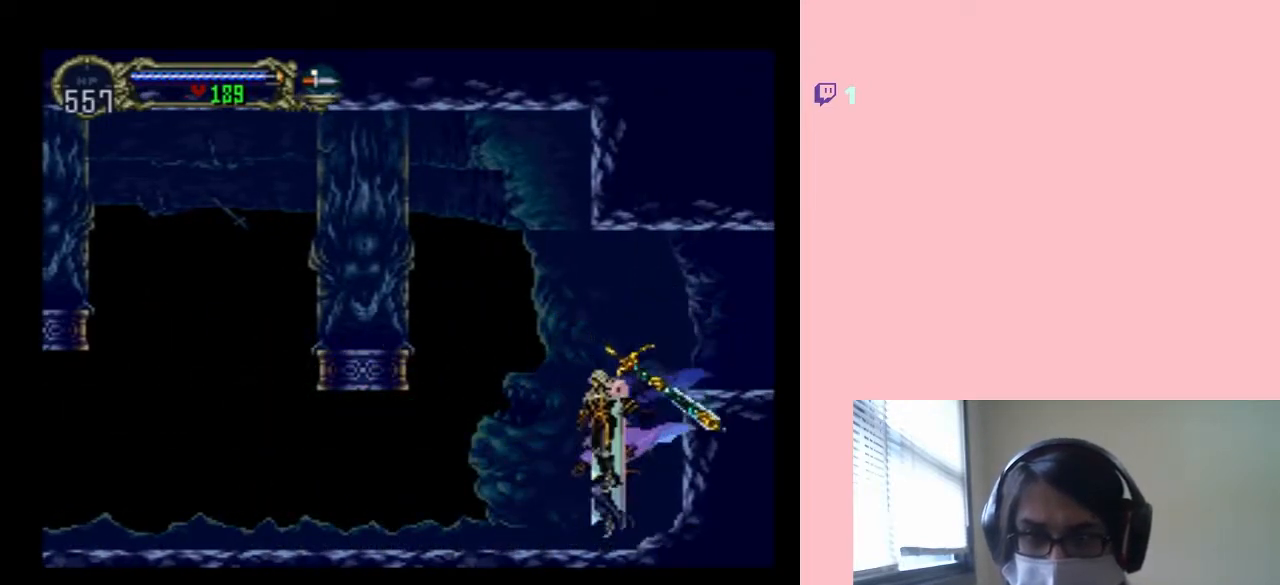
{"dt_ms": 500, "buttons": ["DPAD_RIGHT"], "left_stick": "center", "right_stick": "center", "events": [[200, "DPAD_RIGHT", "down"], [233, "B", "up"], [317, "B", "down"], [417, "B", "up"]]}
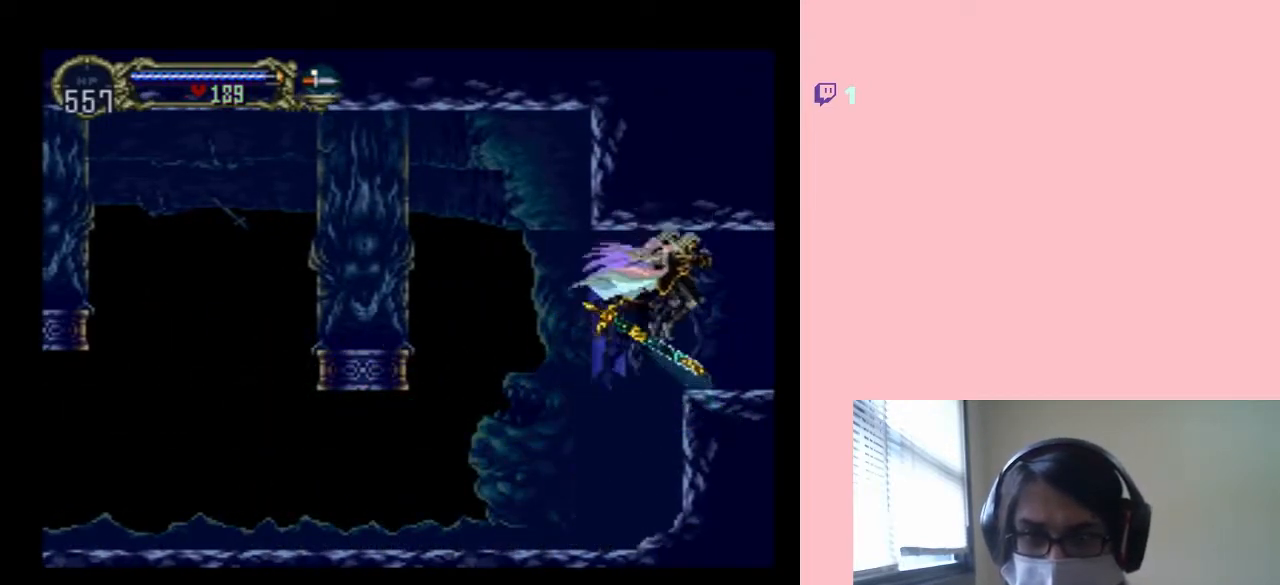
{"dt_ms": 500, "buttons": ["X"], "left_stick": "center", "right_stick": "center", "events": [[67, "DPAD_RIGHT", "up"], [150, "DPAD_LEFT", "down"], [250, "DPAD_LEFT", "up"], [250, "X", "down"], [417, "X", "up"], [483, "X", "down"]]}
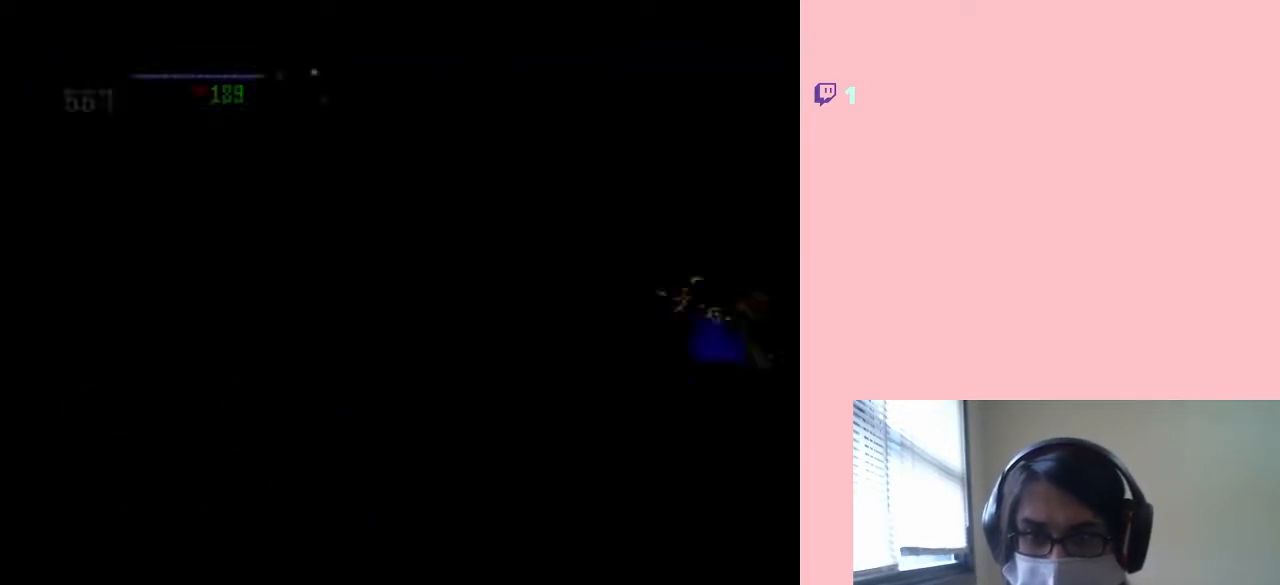
{"dt_ms": 500, "buttons": ["X"], "left_stick": "center", "right_stick": "center", "events": [[133, "X", "up"], [217, "X", "down"], [350, "X", "up"], [433, "X", "down"]]}
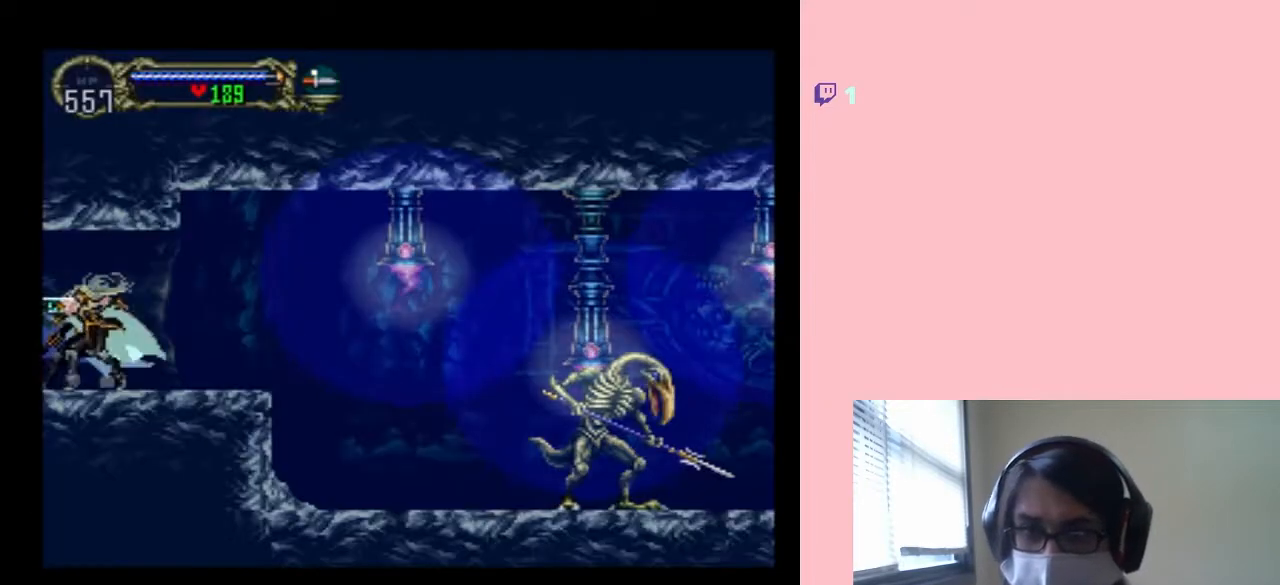
{"dt_ms": 500, "buttons": ["DPAD_RIGHT"], "left_stick": "center", "right_stick": "center", "events": [[33, "X", "up"], [117, "X", "down"], [250, "X", "up"], [383, "DPAD_RIGHT", "down"]]}
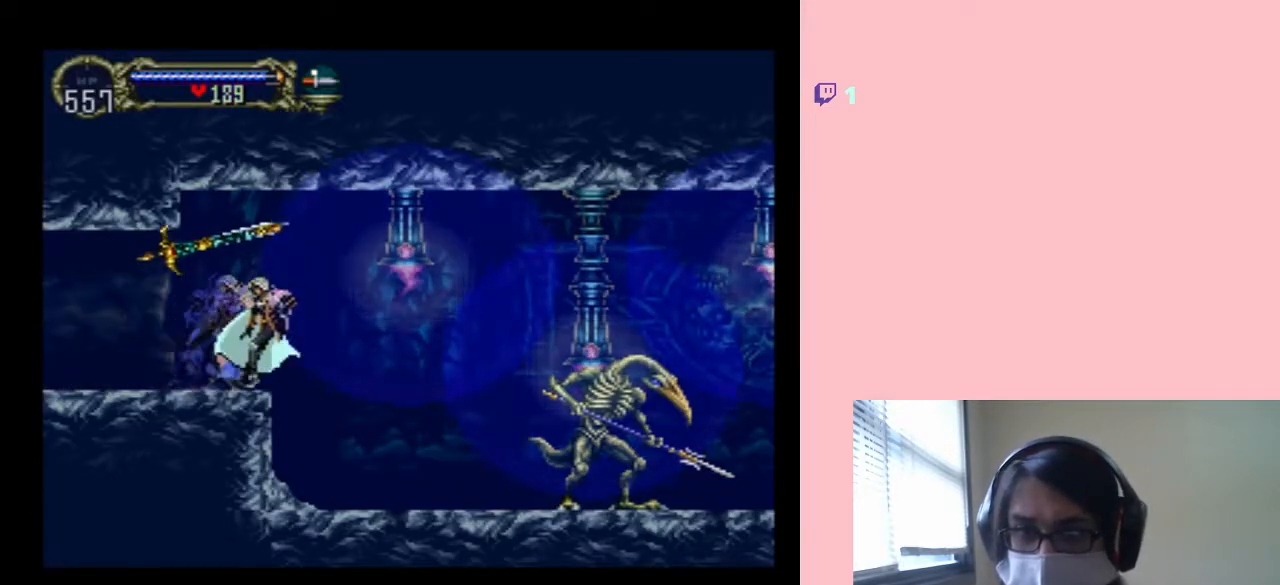
{"dt_ms": 500, "buttons": ["DPAD_RIGHT"], "left_stick": "center", "right_stick": "center", "events": [[33, "DPAD_RIGHT", "up"], [467, "DPAD_RIGHT", "down"]]}
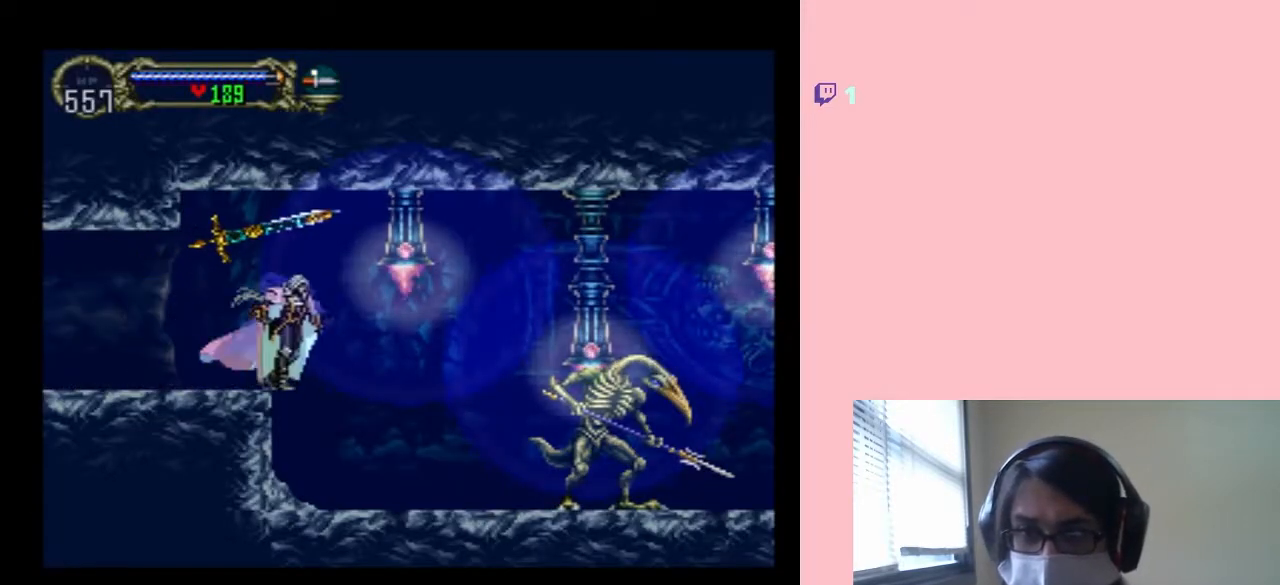
{"dt_ms": 500, "buttons": ["DPAD_UP"], "left_stick": "center", "right_stick": "center", "events": [[100, "DPAD_RIGHT", "up"], [383, "DPAD_UP", "down"]]}
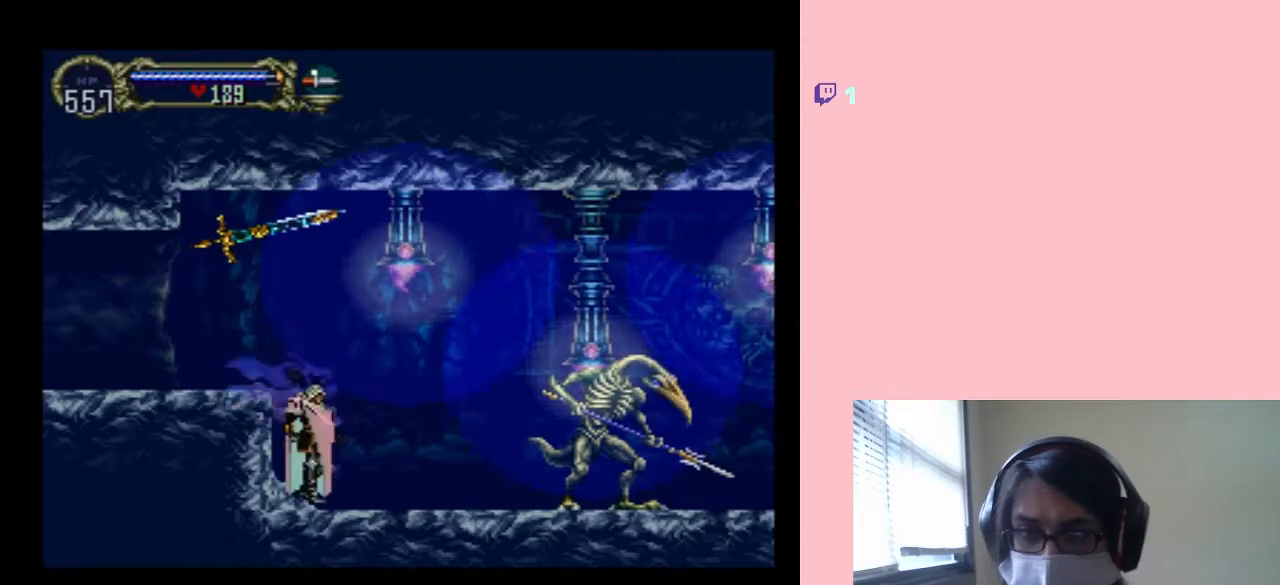
{"dt_ms": 500, "buttons": ["DPAD_UP"], "left_stick": "center", "right_stick": "center", "events": []}
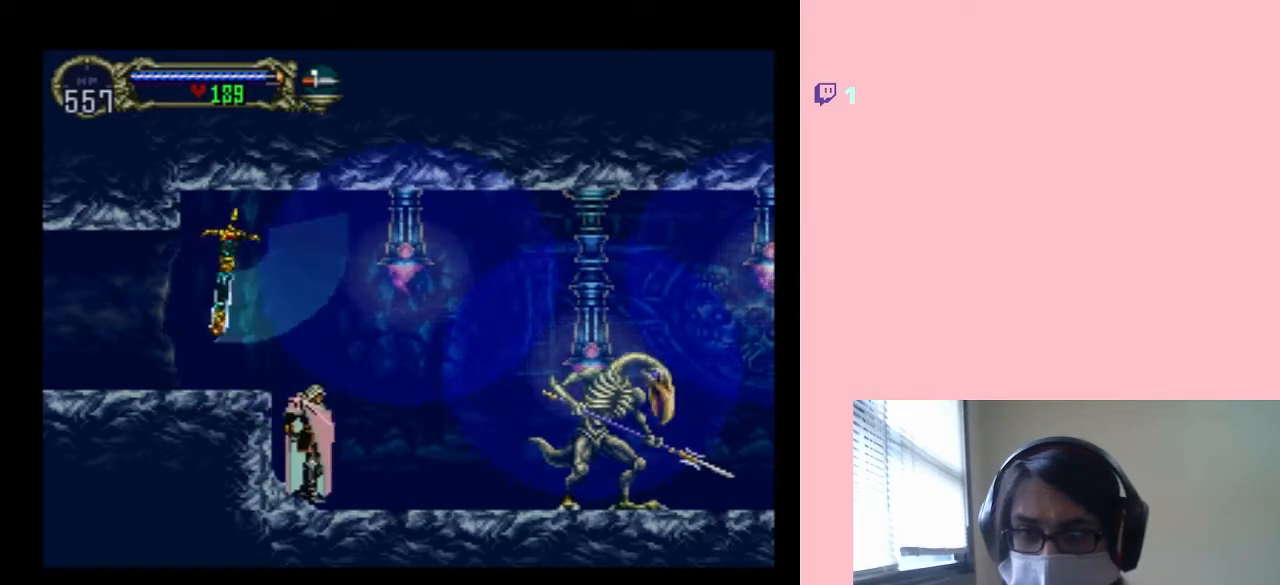
{"dt_ms": 500, "buttons": [], "left_stick": "center", "right_stick": "center", "events": [[250, "DPAD_UP", "up"]]}
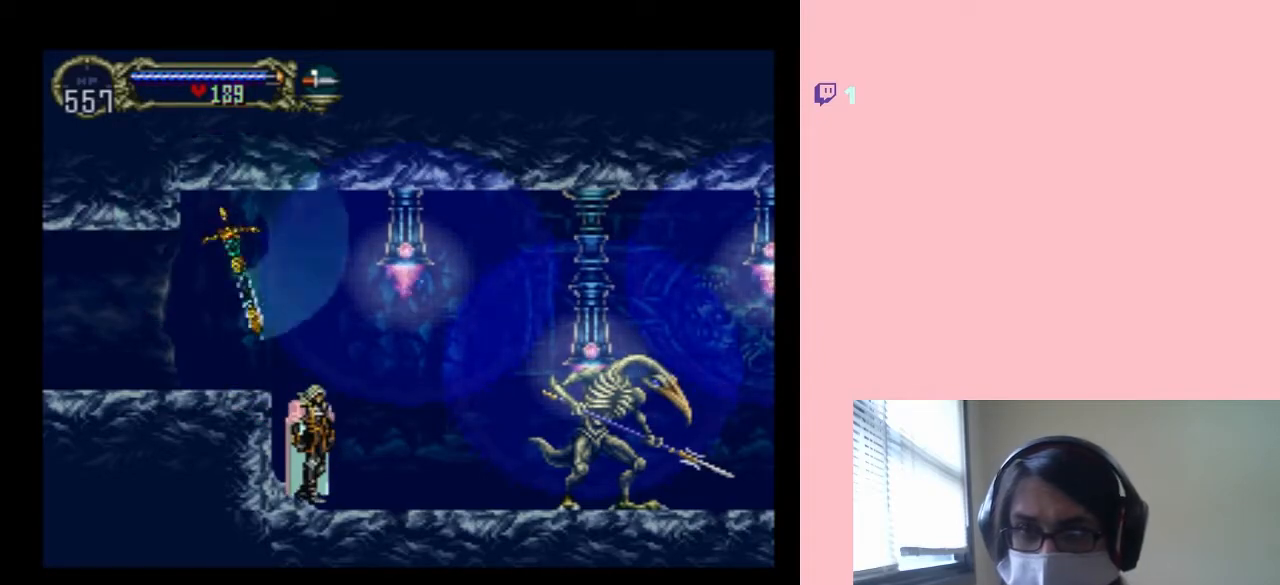
{"dt_ms": 500, "buttons": [], "left_stick": "center", "right_stick": "center", "events": [[317, "A", "down"], [317, "Y", "down"], [400, "Y", "up"], [433, "A", "up"]]}
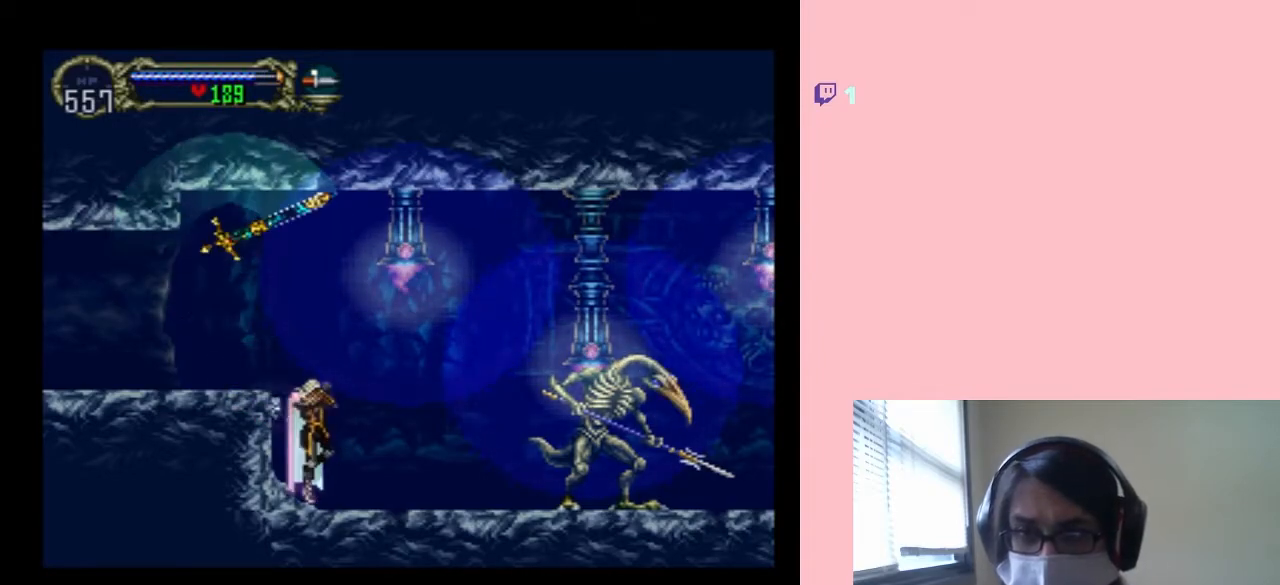
{"dt_ms": 500, "buttons": [], "left_stick": "center", "right_stick": "center", "events": []}